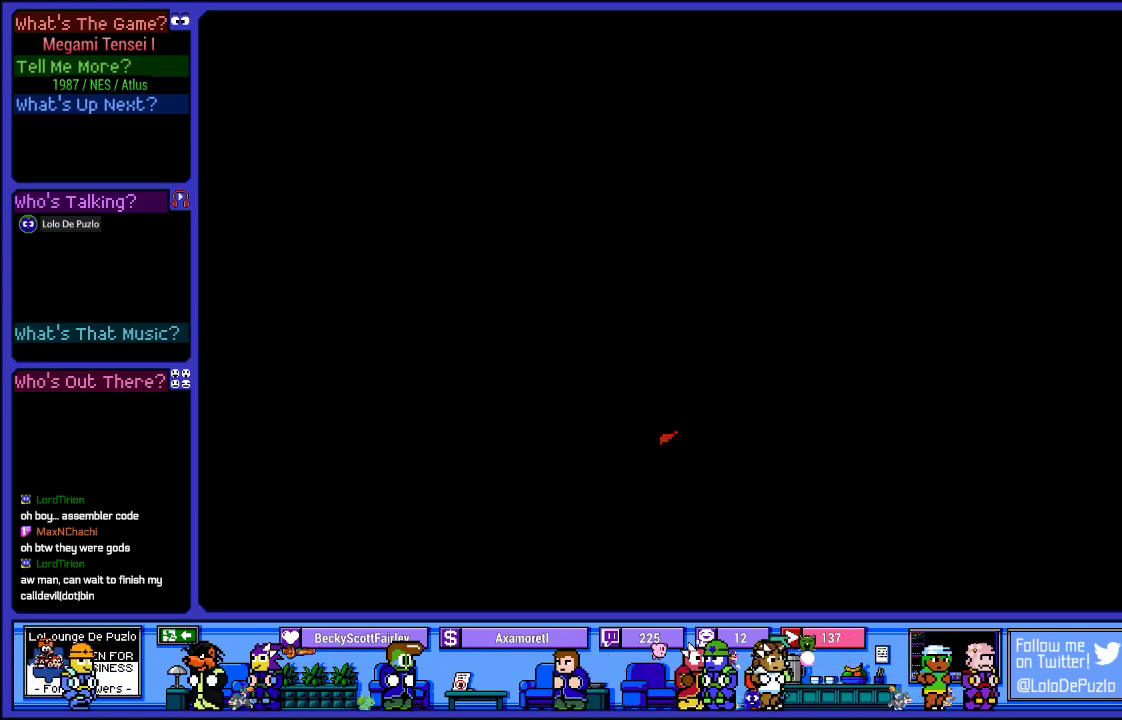
Gameplay with a controller (PlayStation layout); each line is a JSON object with the inputs held at the frame after it. "events" lists button and stick changes between this image and that frame as [ms after this image, input, new state], when the widget could be followed in between. Not read: L3 R3.
{"buttons": [], "left_stick": "center", "right_stick": "center", "events": []}
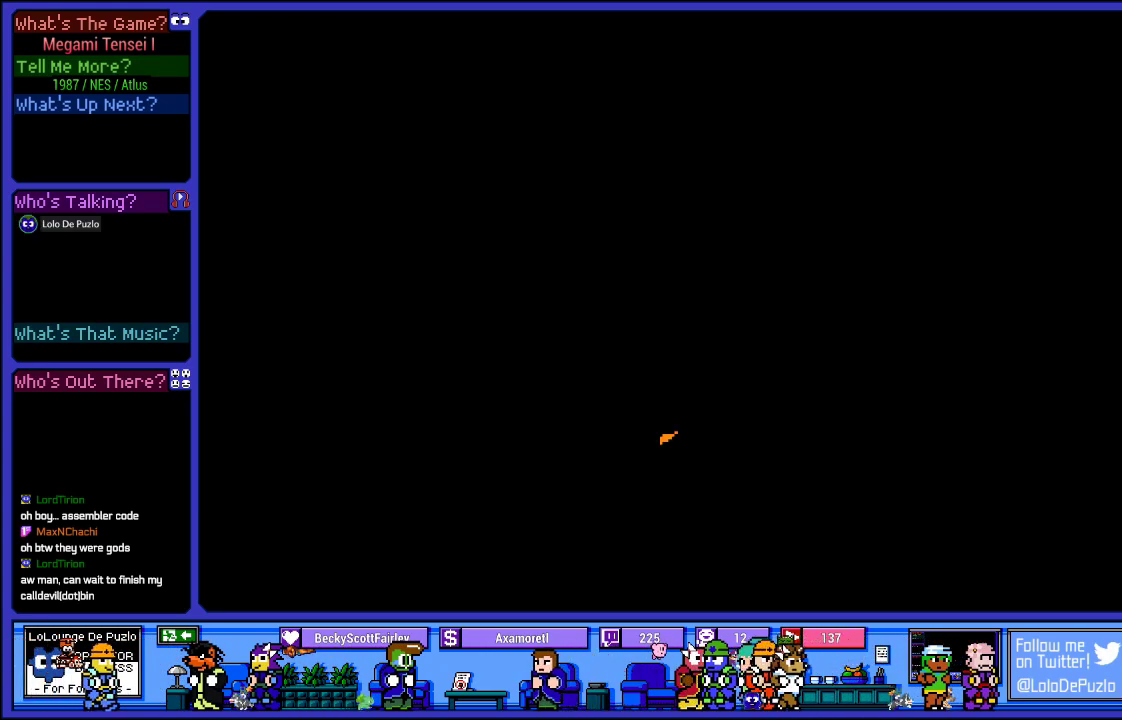
{"buttons": [], "left_stick": "center", "right_stick": "center", "events": []}
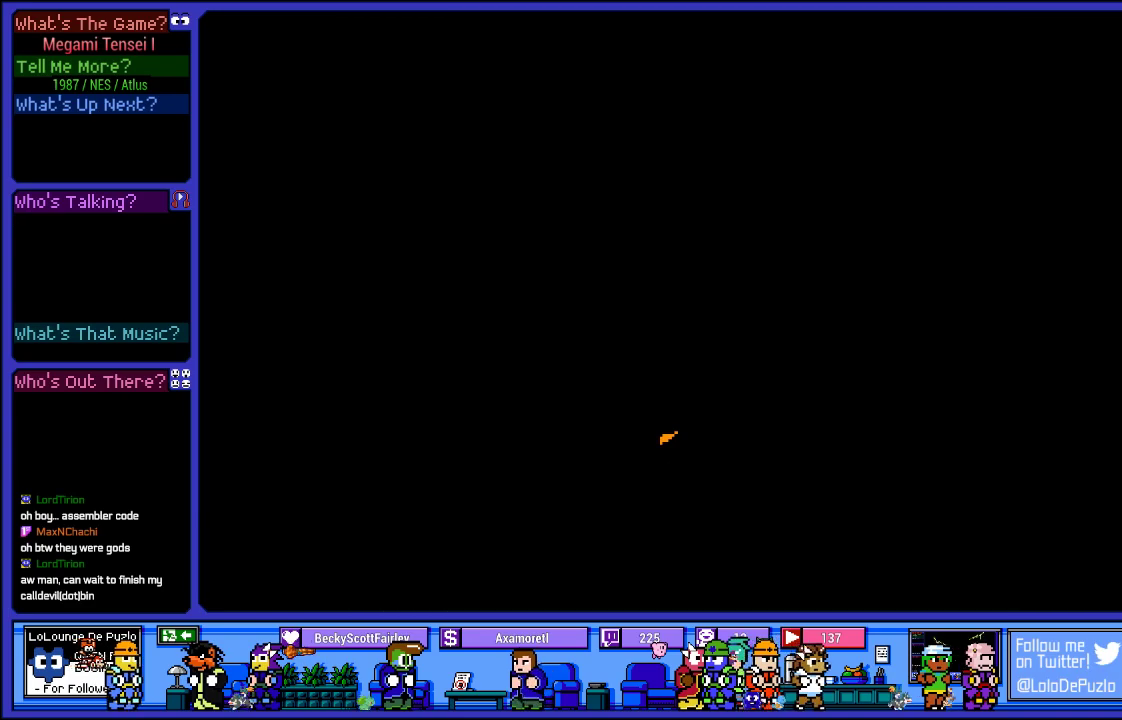
{"buttons": [], "left_stick": "center", "right_stick": "center", "events": []}
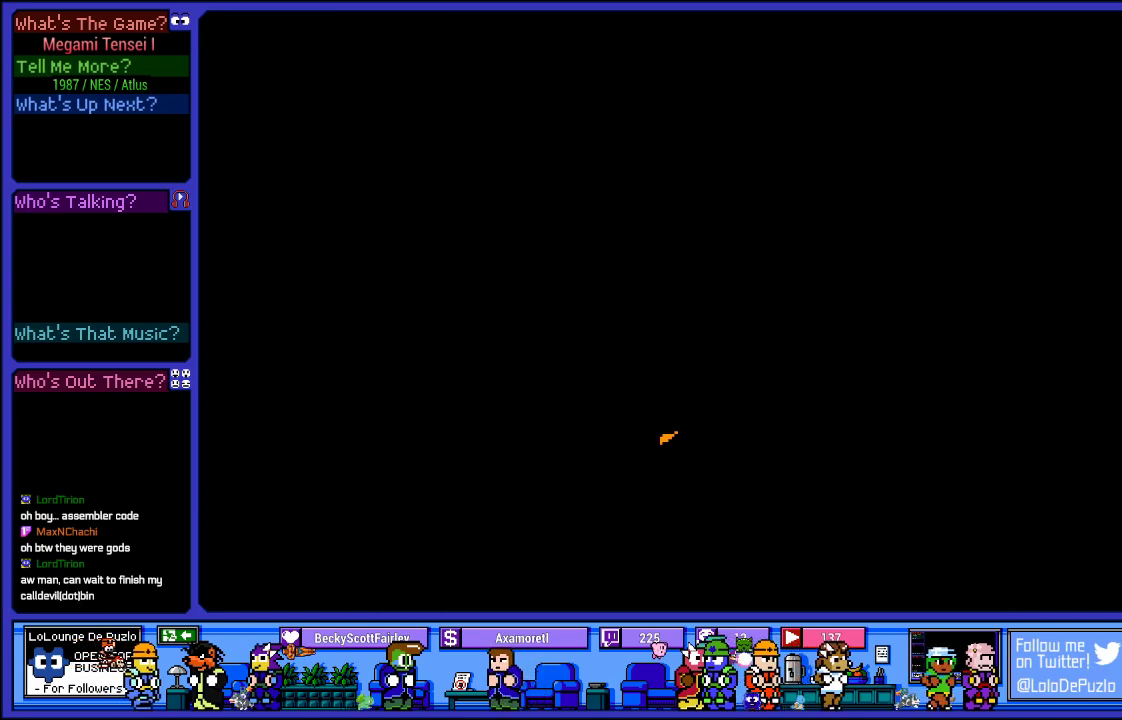
{"buttons": [], "left_stick": "center", "right_stick": "center", "events": []}
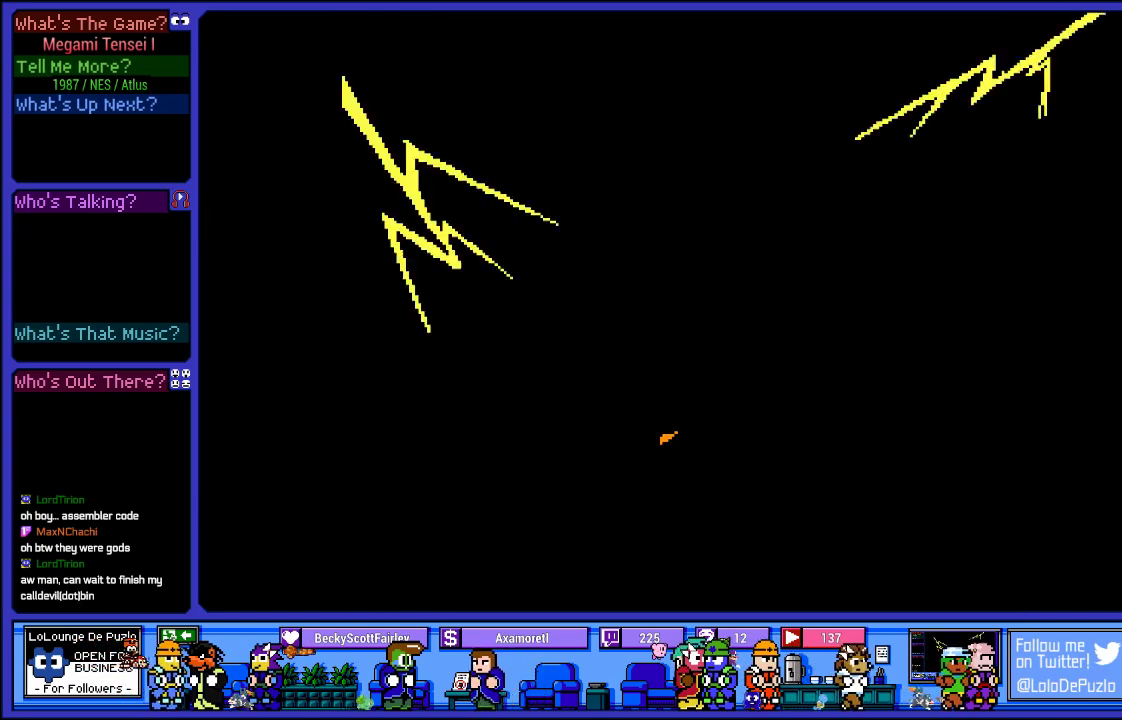
{"buttons": [], "left_stick": "center", "right_stick": "center", "events": []}
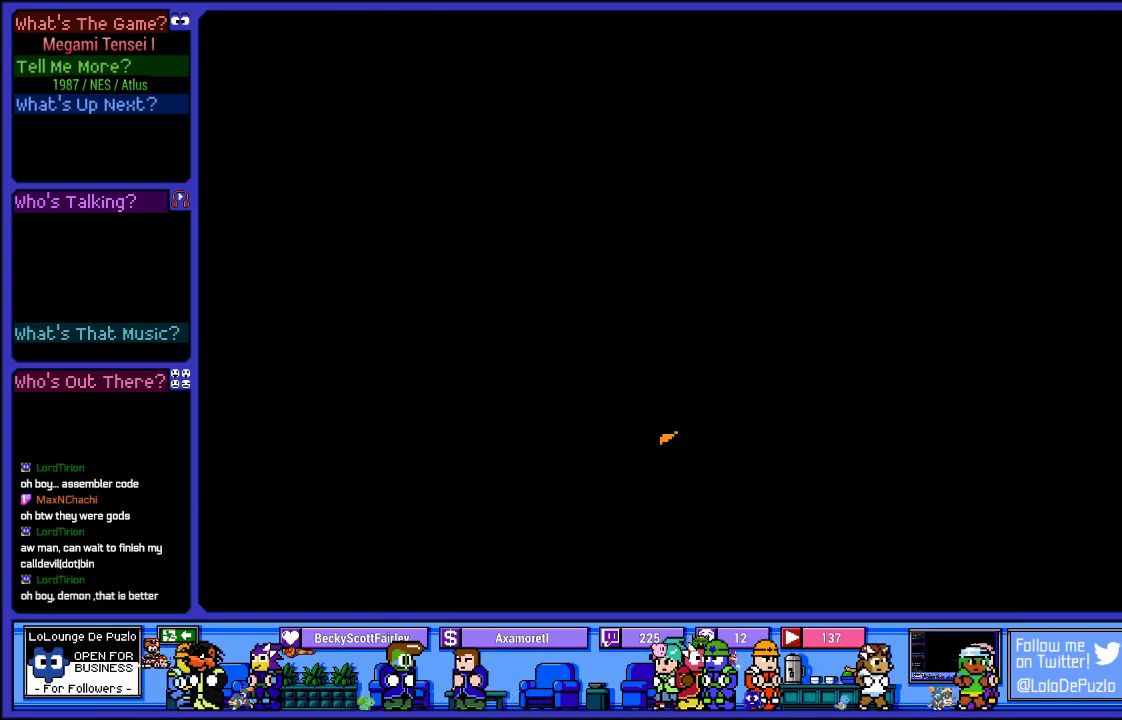
{"buttons": [], "left_stick": "center", "right_stick": "center", "events": []}
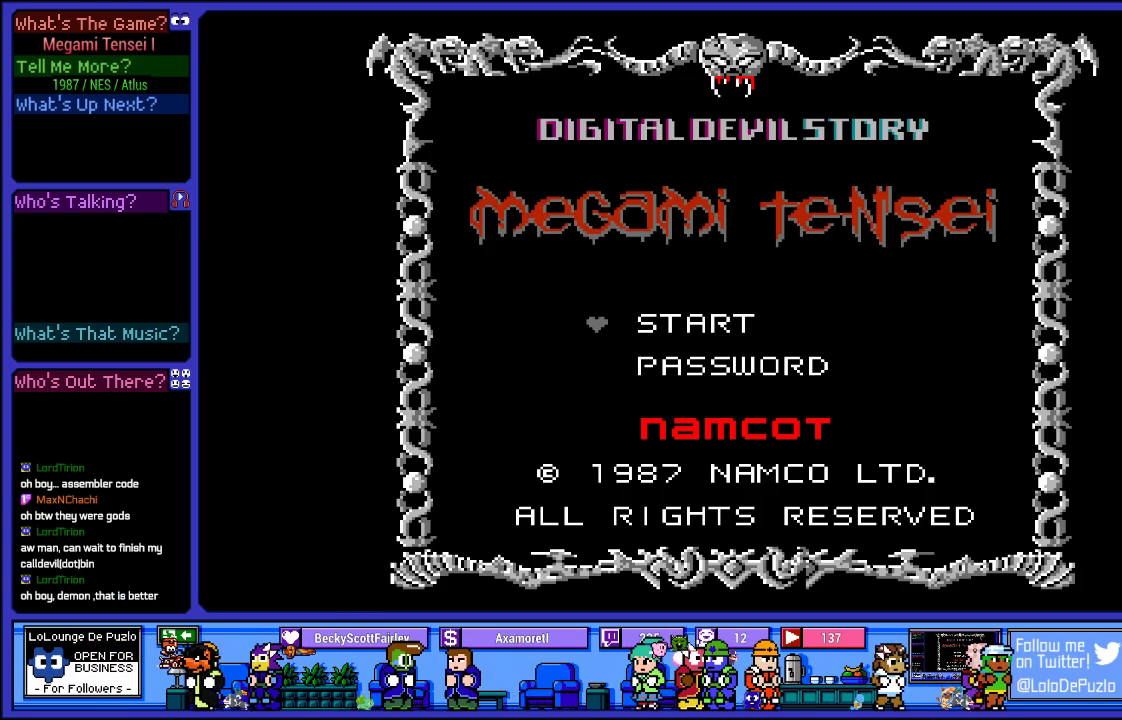
{"buttons": [], "left_stick": "center", "right_stick": "center", "events": []}
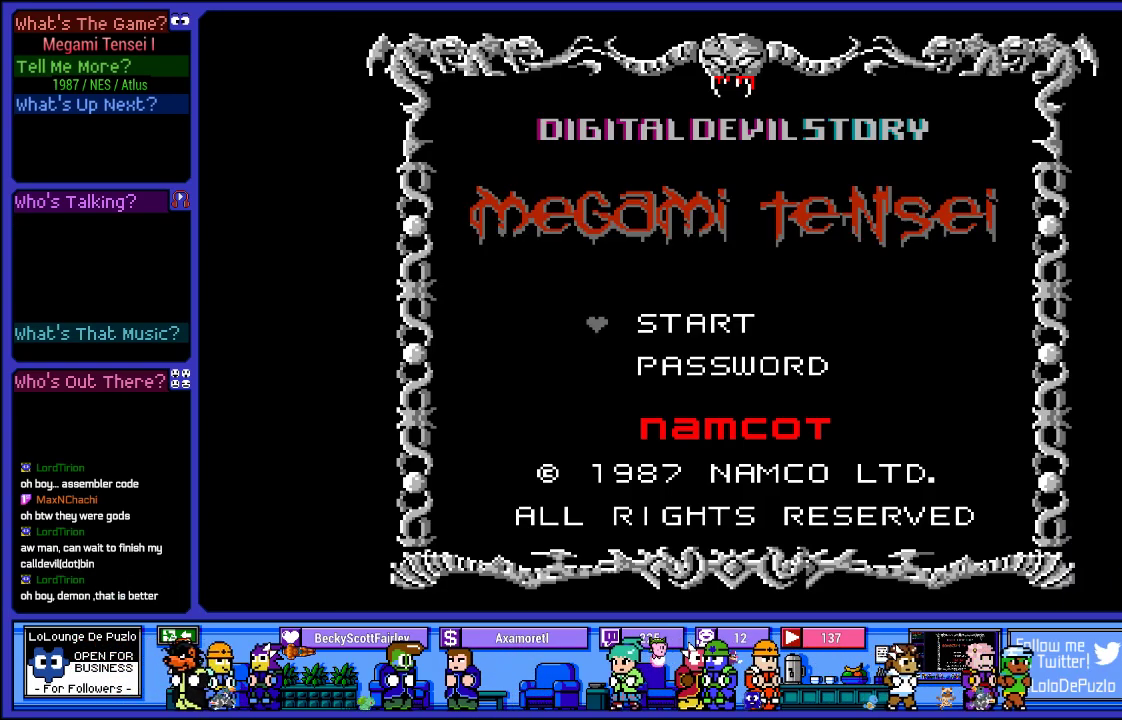
{"buttons": [], "left_stick": "center", "right_stick": "center", "events": []}
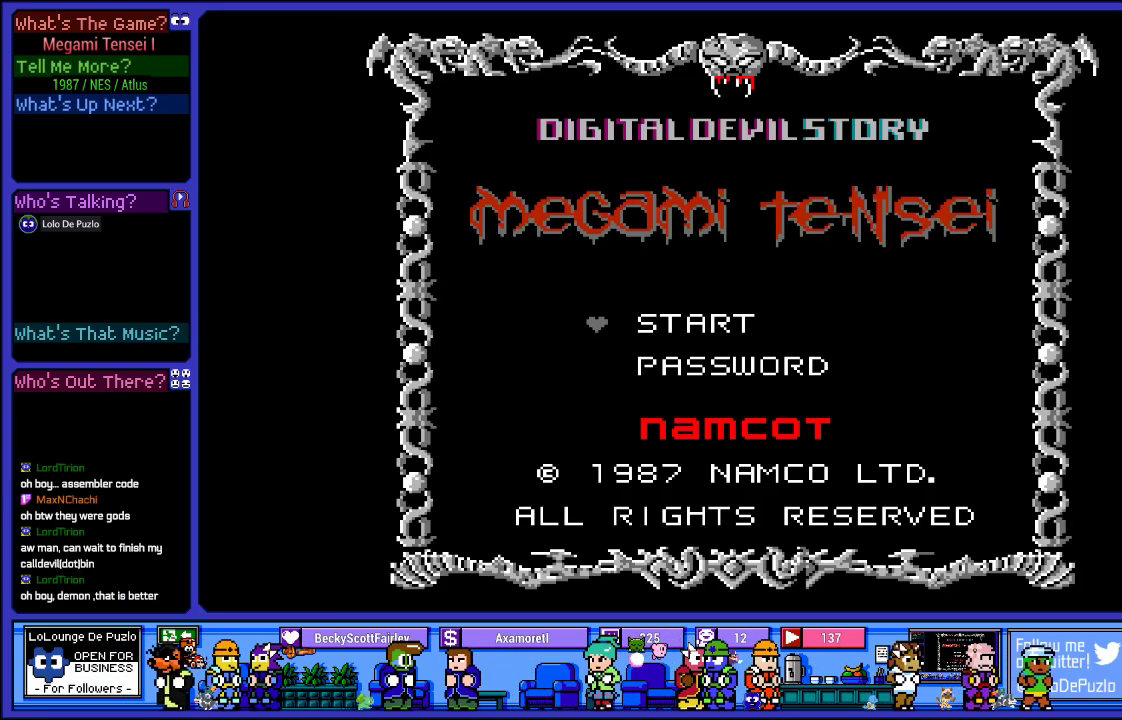
{"buttons": ["SELECT"], "left_stick": "center", "right_stick": "center", "events": [[433, "SELECT", "down"]]}
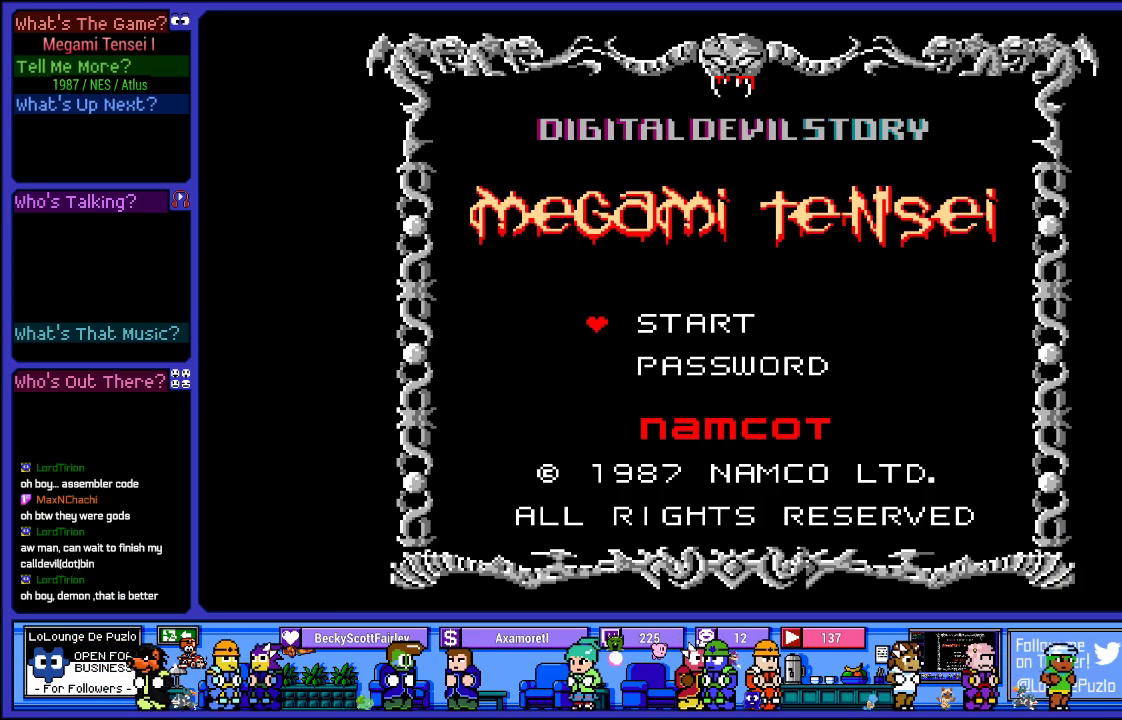
{"buttons": ["SELECT"], "left_stick": "center", "right_stick": "center", "events": [[133, "SELECT", "up"], [333, "SELECT", "down"]]}
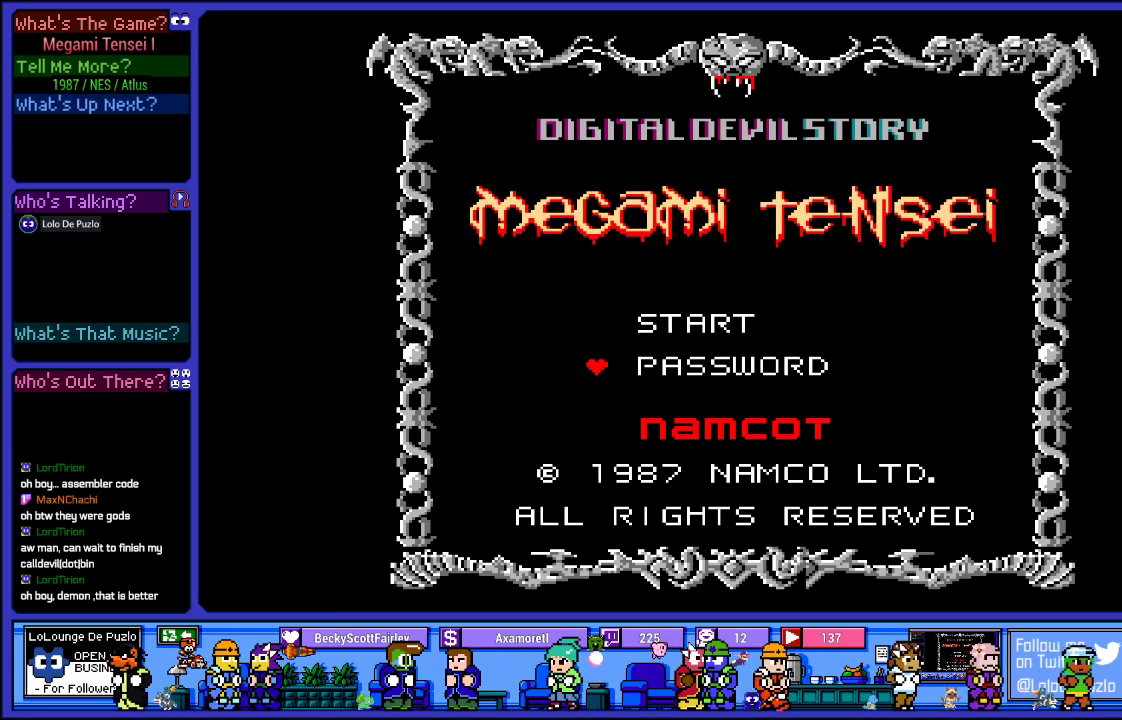
{"buttons": ["SELECT"], "left_stick": "center", "right_stick": "center", "events": [[33, "SELECT", "up"], [333, "SELECT", "down"]]}
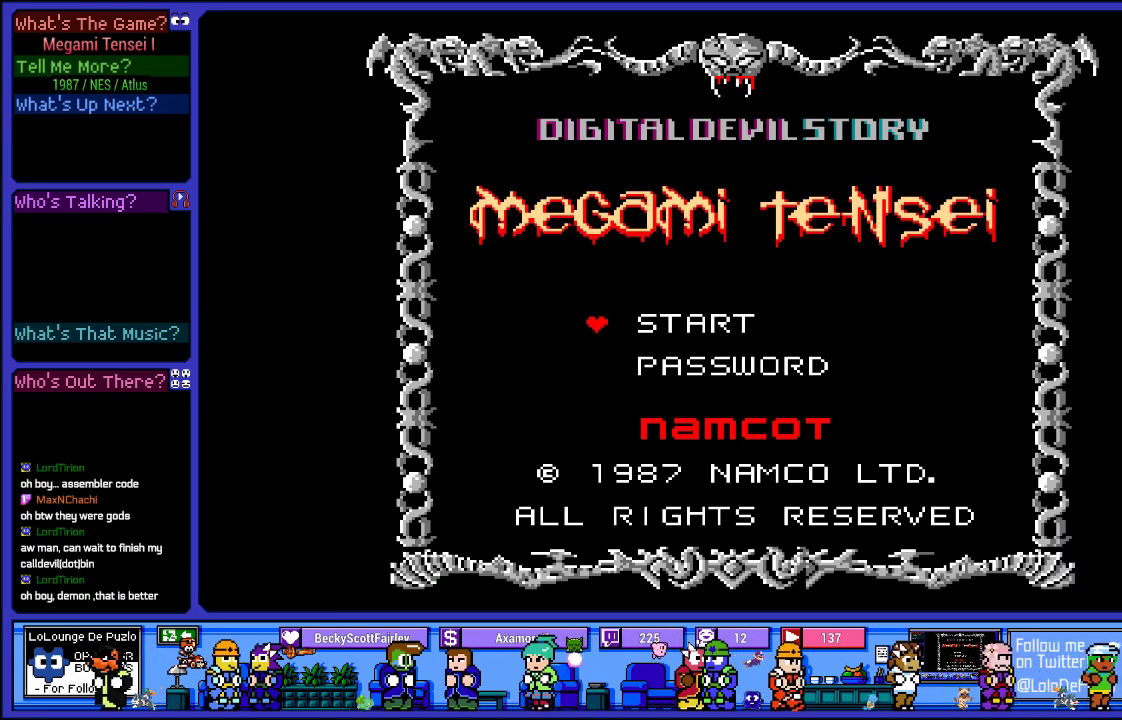
{"buttons": [], "left_stick": "center", "right_stick": "center", "events": [[33, "SELECT", "up"]]}
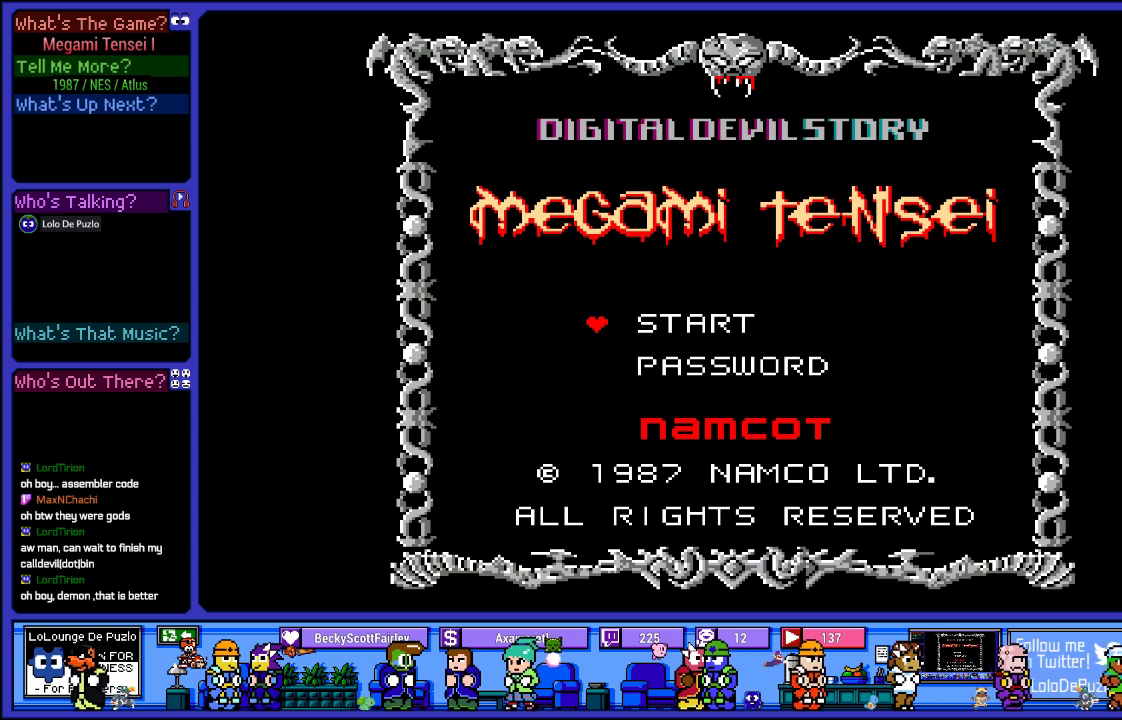
{"buttons": [], "left_stick": "center", "right_stick": "center", "events": [[367, "START", "down"], [483, "START", "up"]]}
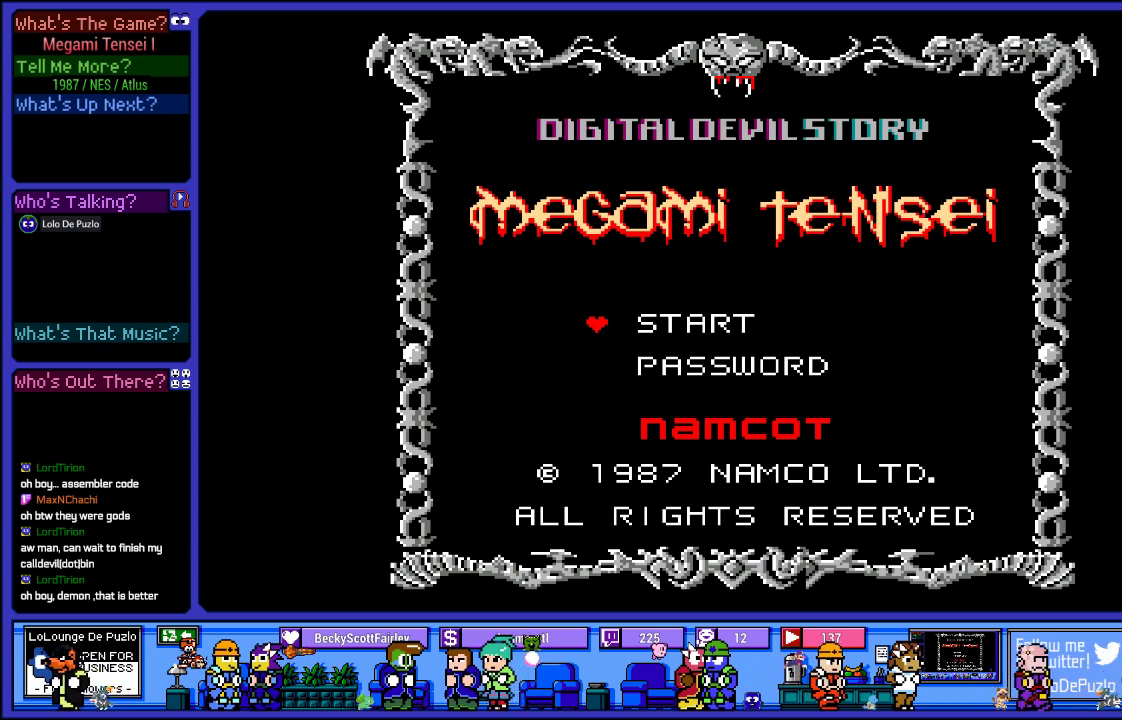
{"buttons": [], "left_stick": "center", "right_stick": "center", "events": []}
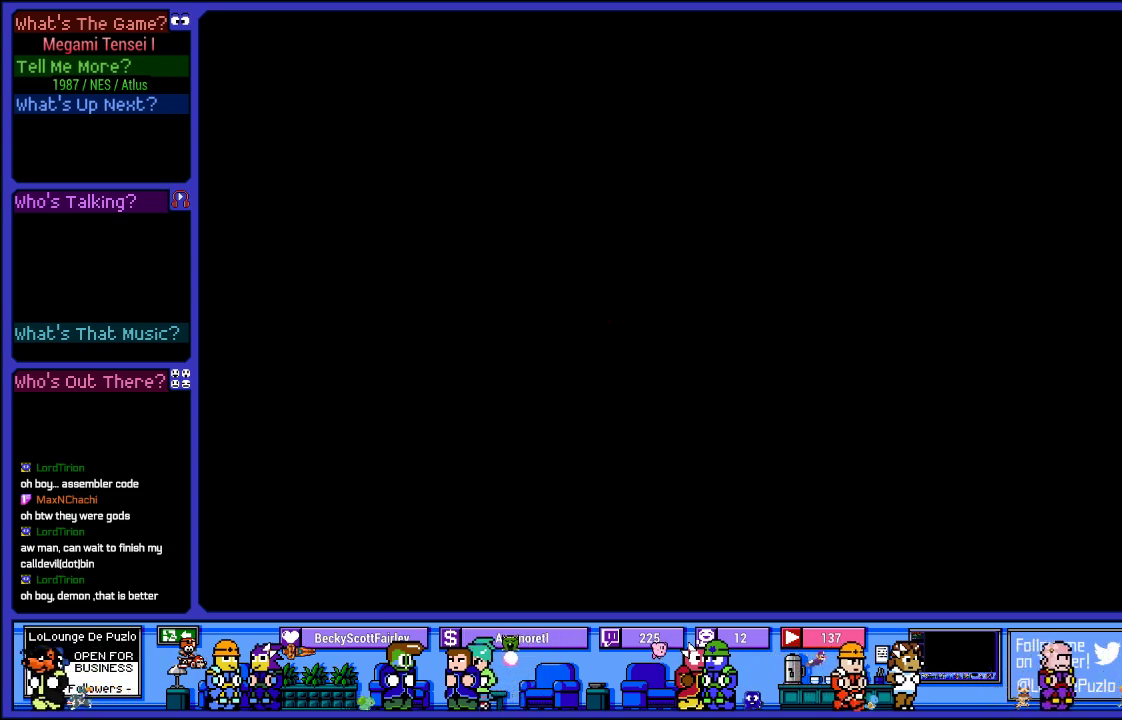
{"buttons": [], "left_stick": "center", "right_stick": "center", "events": []}
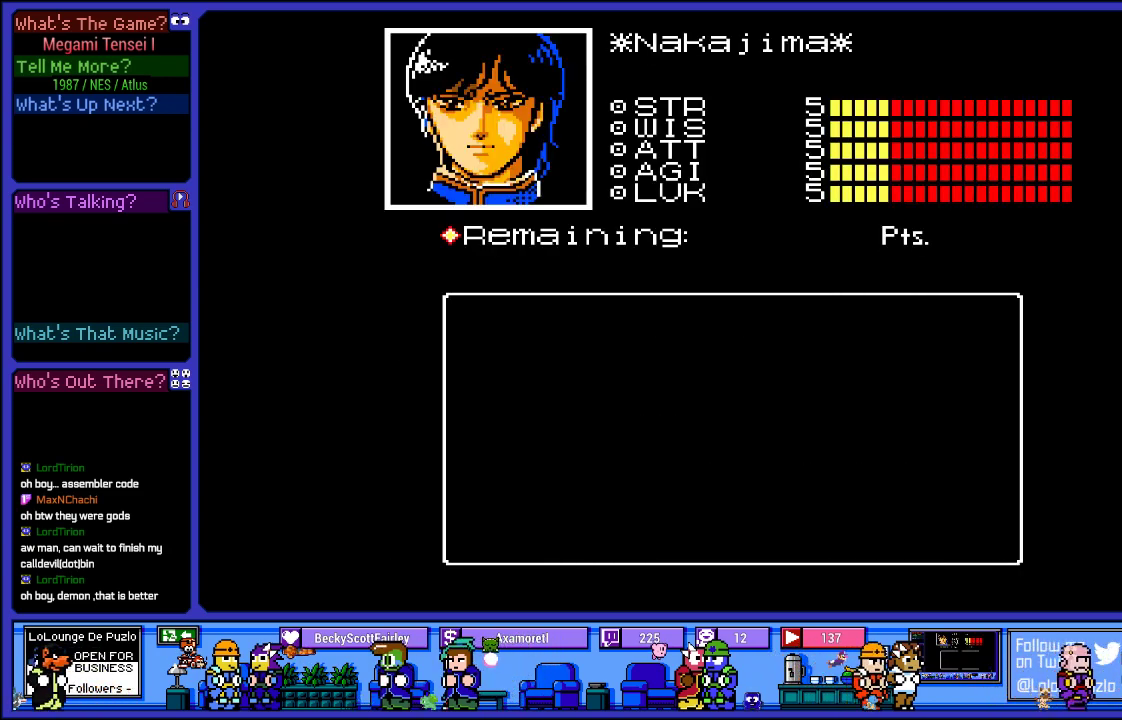
{"buttons": [], "left_stick": "center", "right_stick": "center", "events": []}
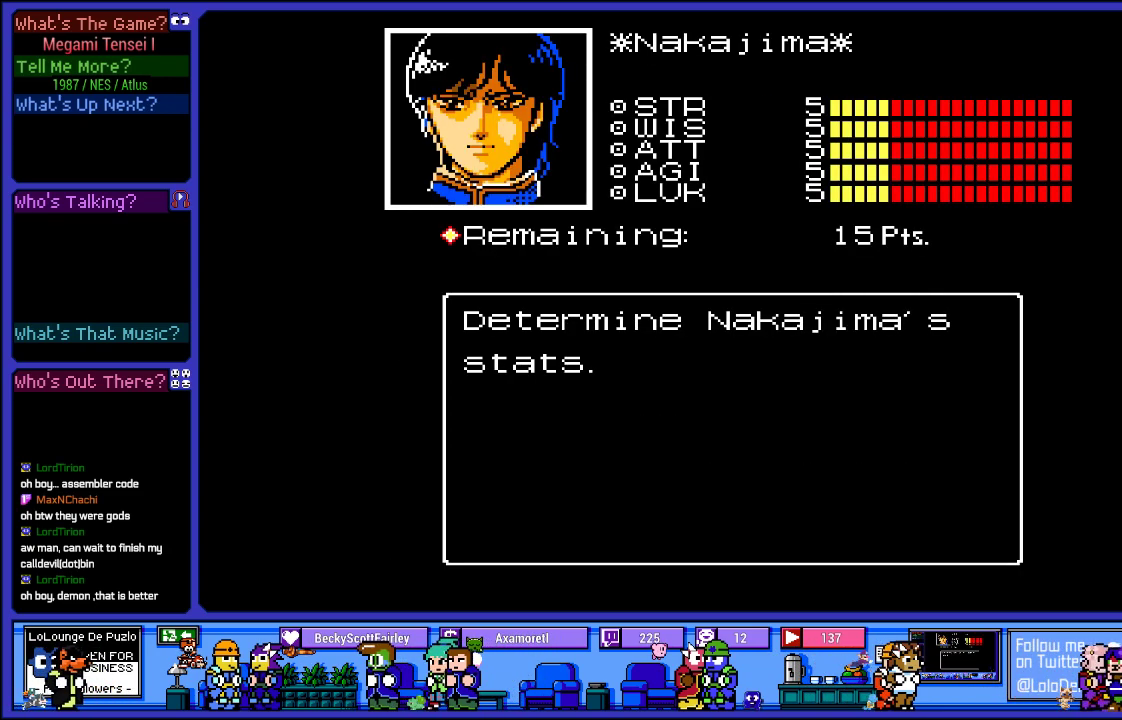
{"buttons": [], "left_stick": "center", "right_stick": "center", "events": []}
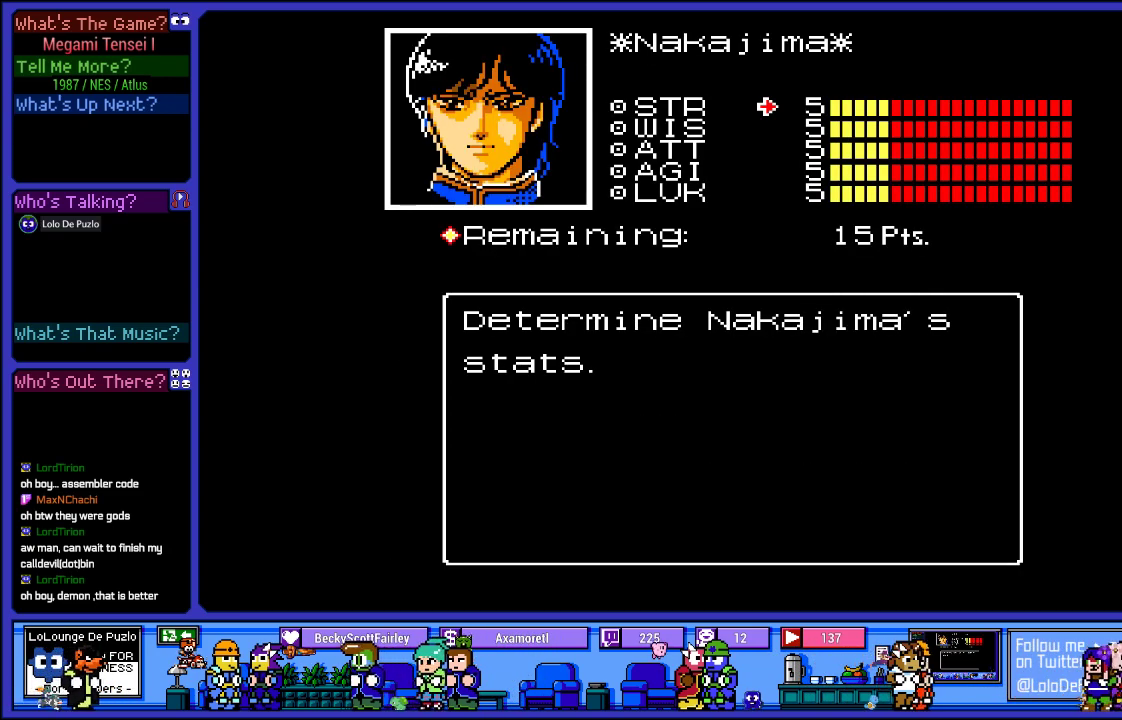
{"buttons": [], "left_stick": "center", "right_stick": "center", "events": []}
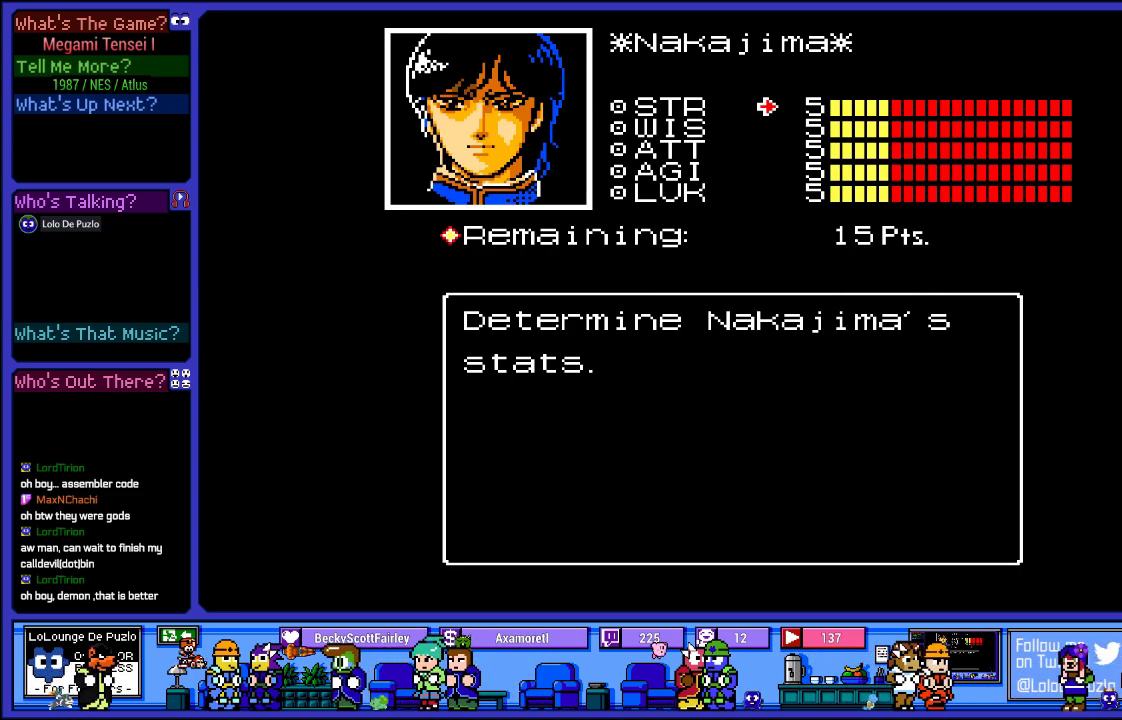
{"buttons": [], "left_stick": "center", "right_stick": "center", "events": [[317, "DPAD_DOWN", "down"], [483, "DPAD_DOWN", "up"]]}
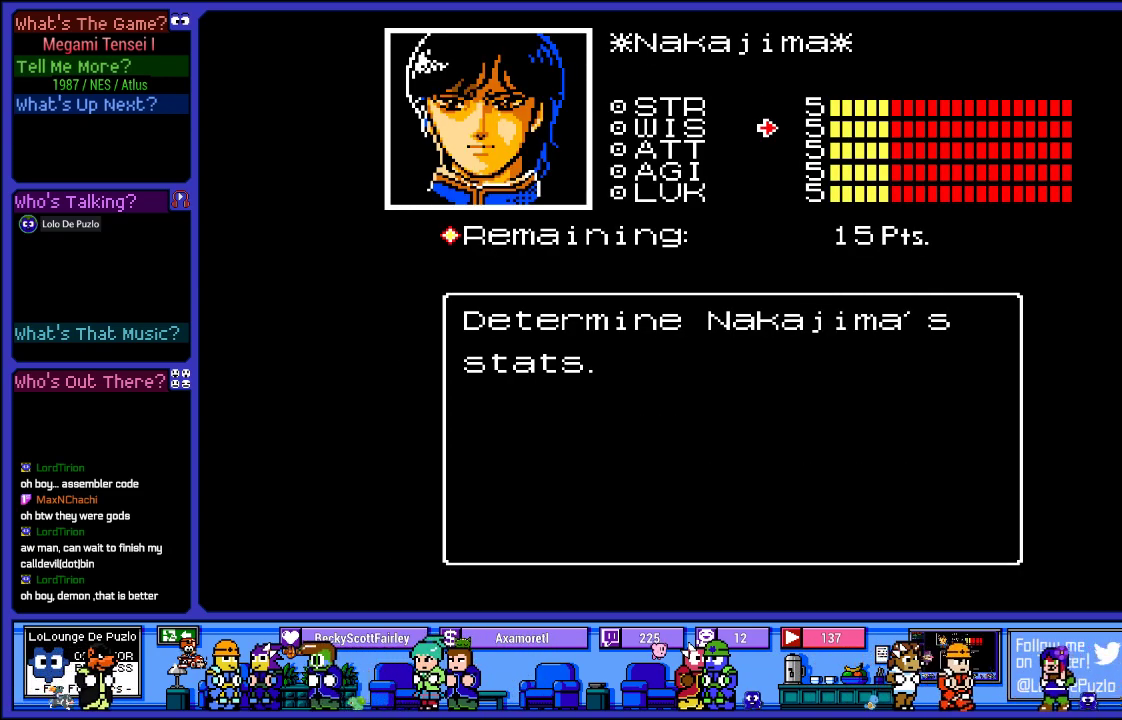
{"buttons": ["DPAD_DOWN"], "left_stick": "center", "right_stick": "center", "events": [[450, "DPAD_DOWN", "down"]]}
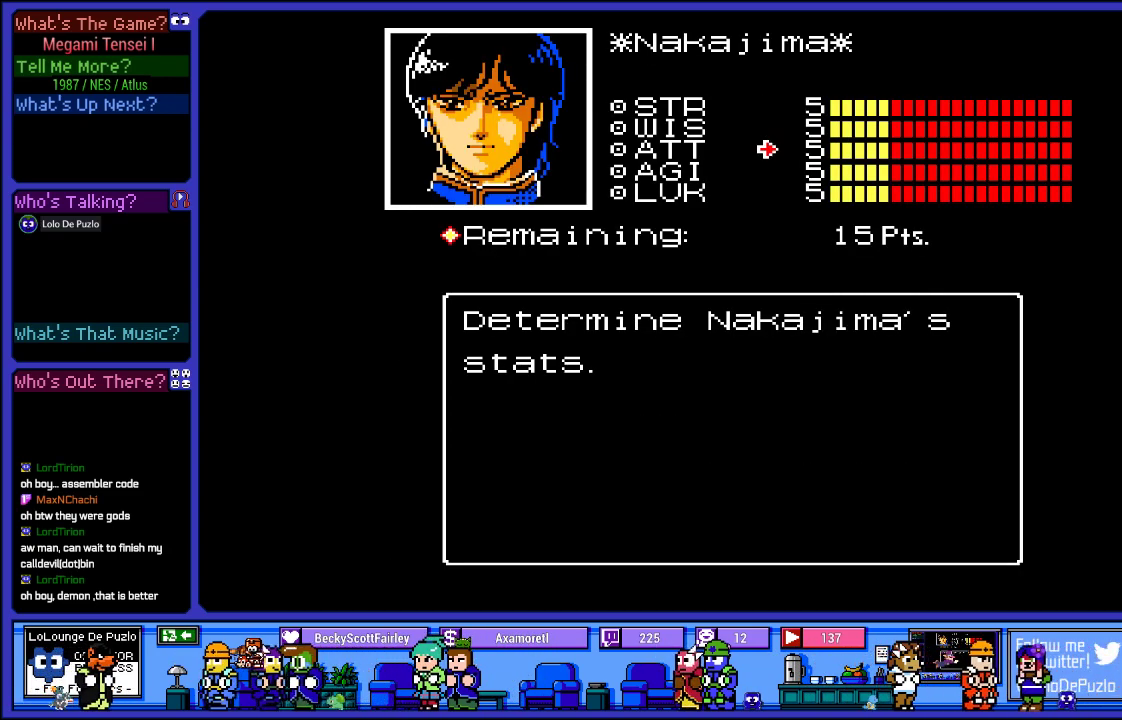
{"buttons": [], "left_stick": "center", "right_stick": "center", "events": [[100, "DPAD_DOWN", "up"], [283, "DPAD_DOWN", "down"], [433, "DPAD_DOWN", "up"]]}
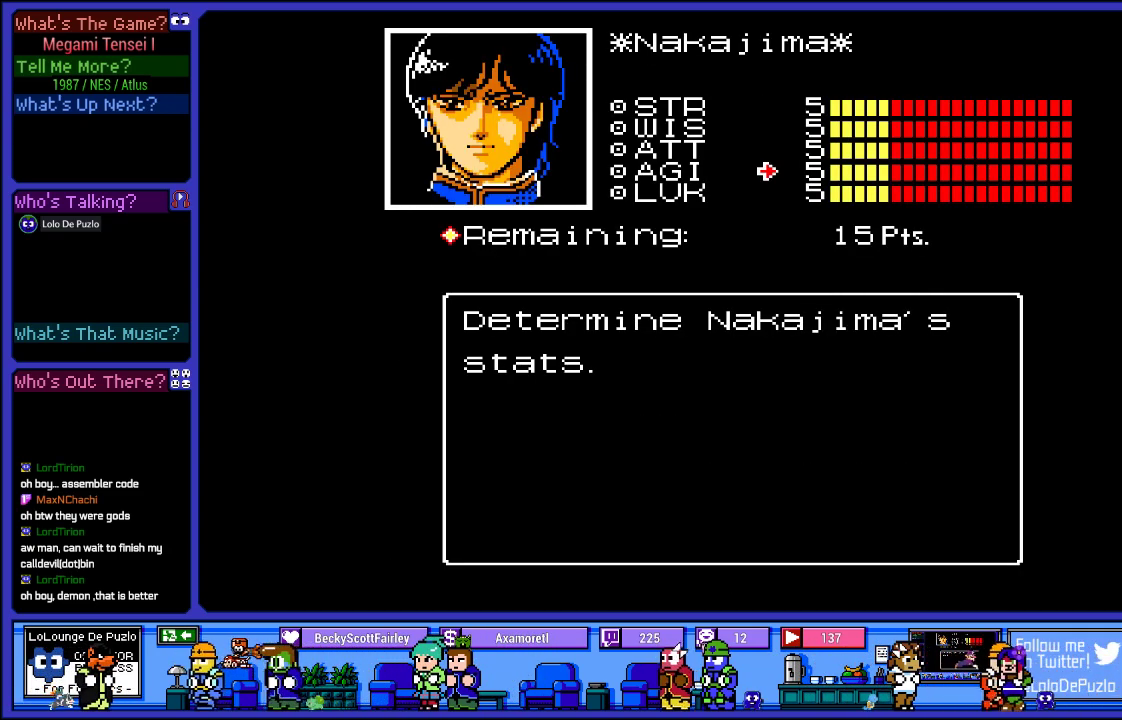
{"buttons": [], "left_stick": "center", "right_stick": "center", "events": [[33, "DPAD_DOWN", "down"], [183, "DPAD_DOWN", "up"], [383, "DPAD_UP", "down"], [500, "DPAD_UP", "up"]]}
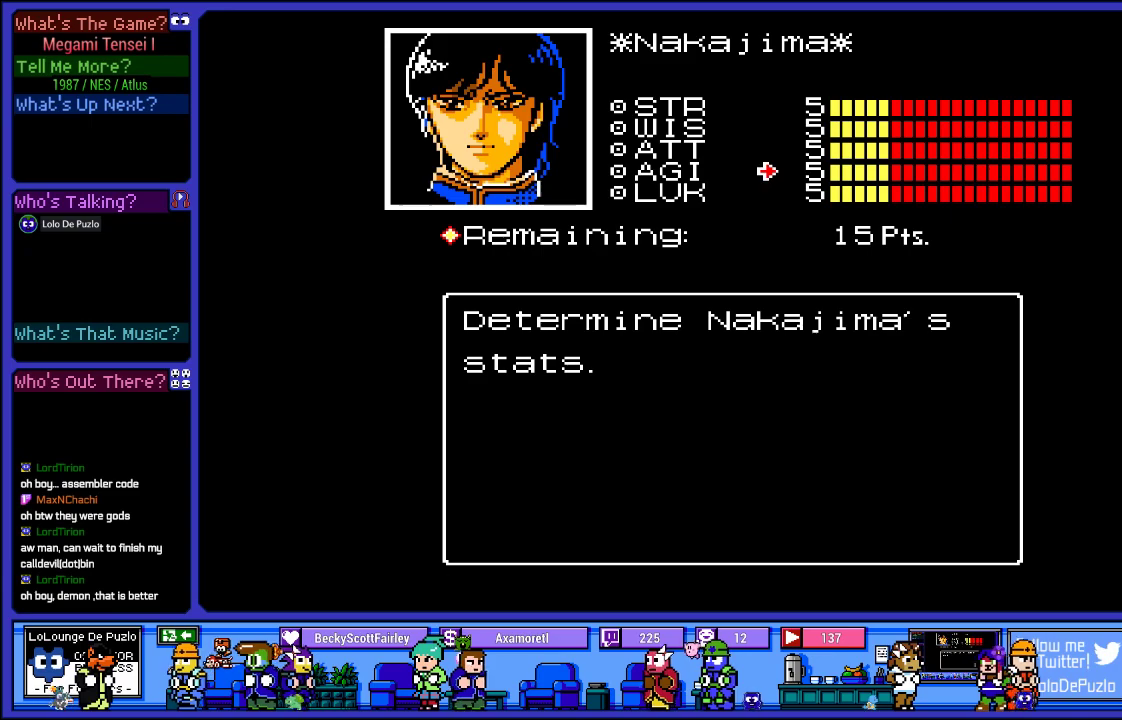
{"buttons": [], "left_stick": "center", "right_stick": "center", "events": [[117, "DPAD_UP", "down"], [250, "DPAD_UP", "up"], [383, "DPAD_UP", "down"], [500, "DPAD_UP", "up"]]}
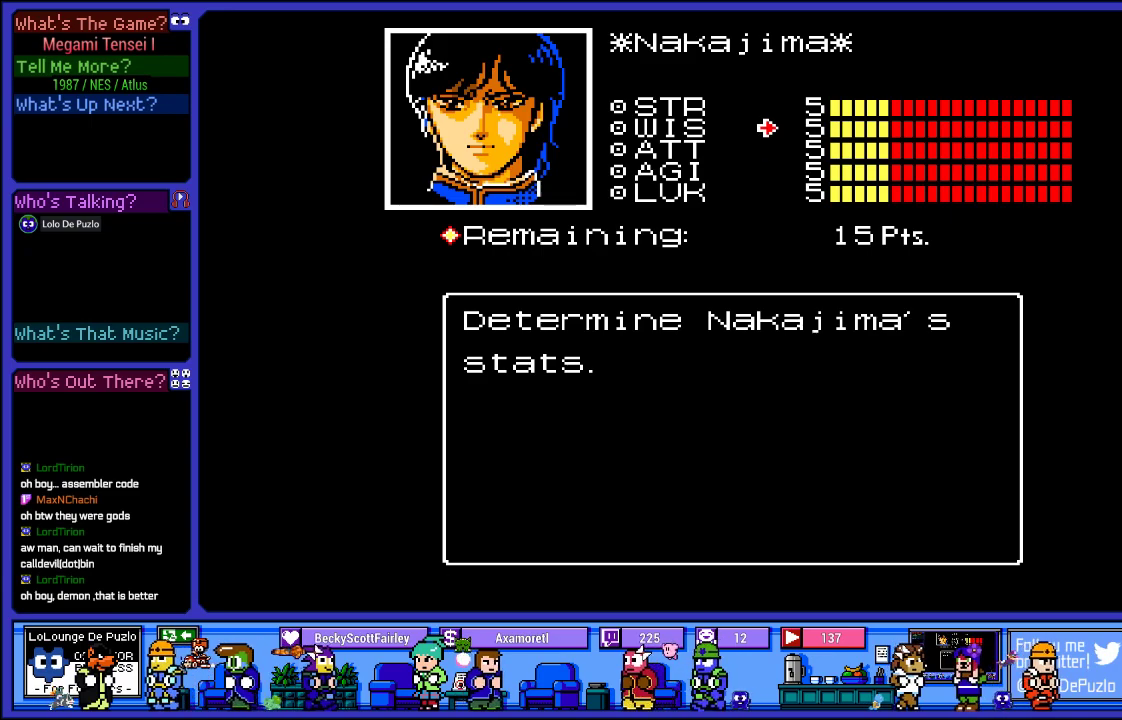
{"buttons": [], "left_stick": "center", "right_stick": "center", "events": [[100, "DPAD_UP", "down"], [250, "DPAD_UP", "up"]]}